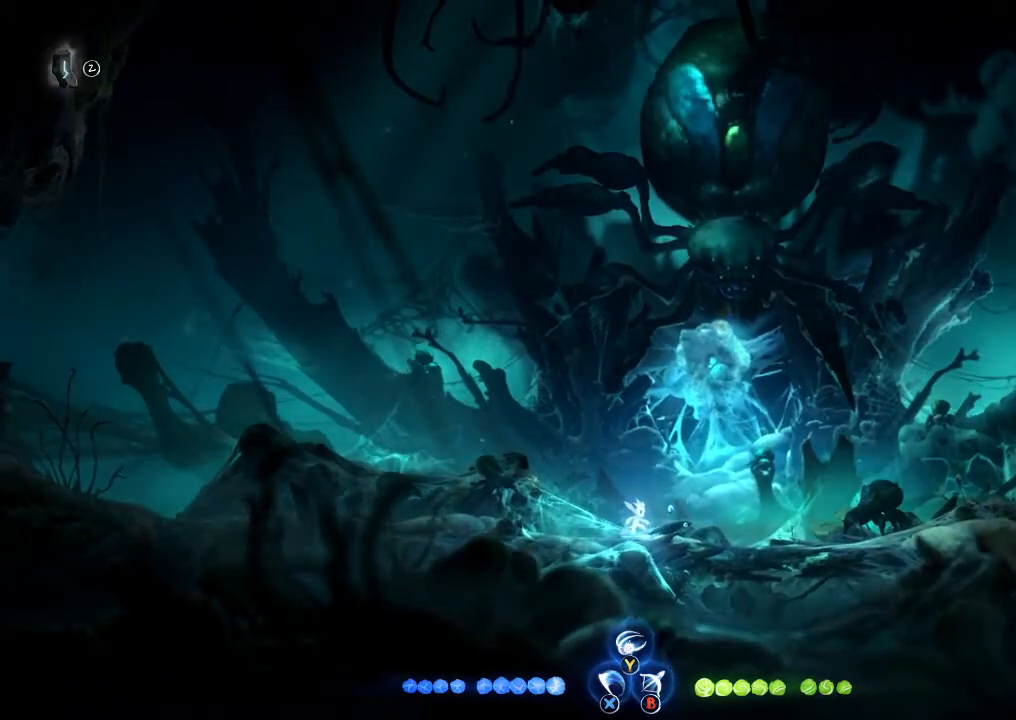
Gameplay with a controller (Xbox layout); each line is a JSON object with the inputs held at the frame after it (dt_ms = milliseconds from this image to that frame). "events" lists button and stick changes between this image and that frame as [ms after this image, input, new state], when the widget could be followed in between.
{"dt_ms": 500, "buttons": ["SELECT"], "left_stick": "center", "right_stick": "center", "events": [[433, "SELECT", "down"]]}
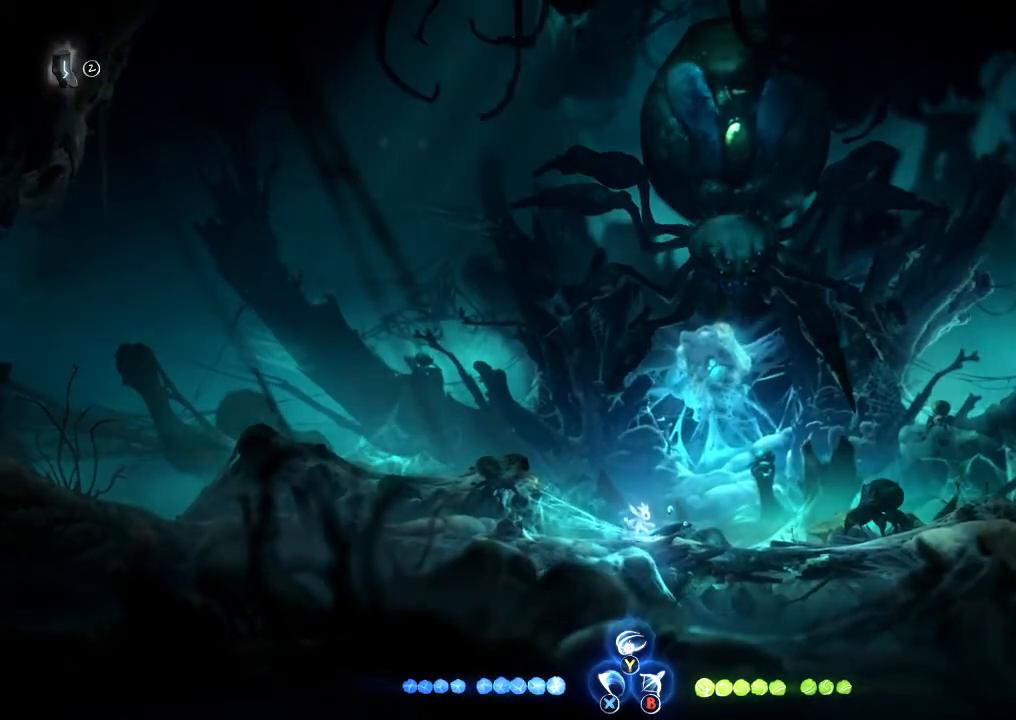
{"dt_ms": 500, "buttons": [], "left_stick": "center", "right_stick": "center", "events": [[100, "SELECT", "up"]]}
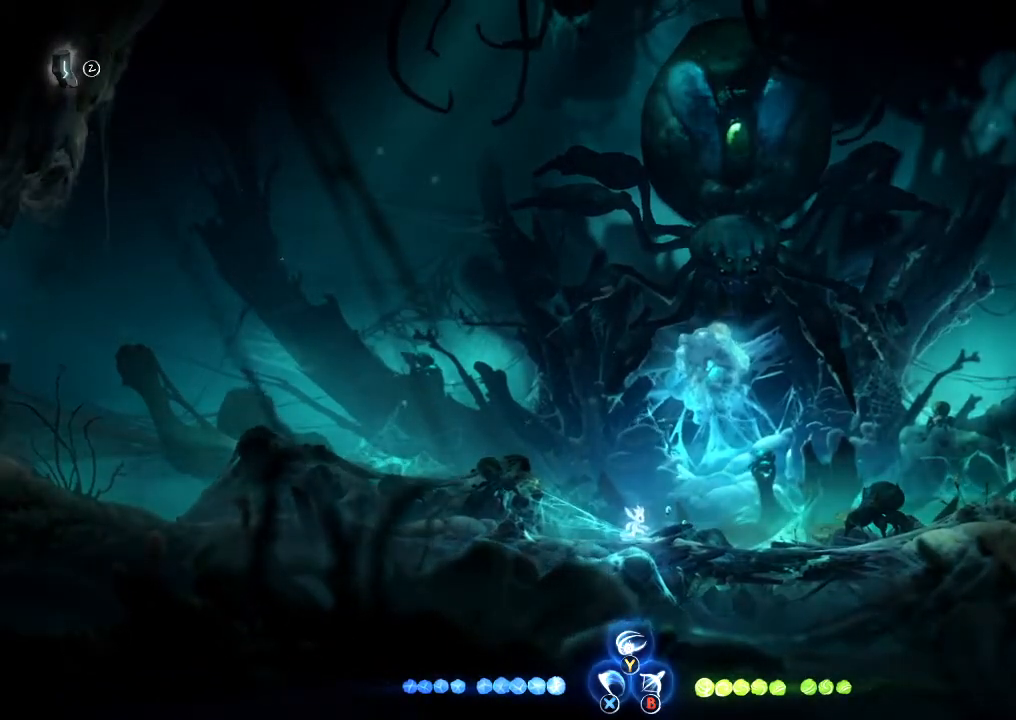
{"dt_ms": 500, "buttons": [], "left_stick": "center", "right_stick": "center", "events": [[167, "SELECT", "down"], [333, "SELECT", "up"]]}
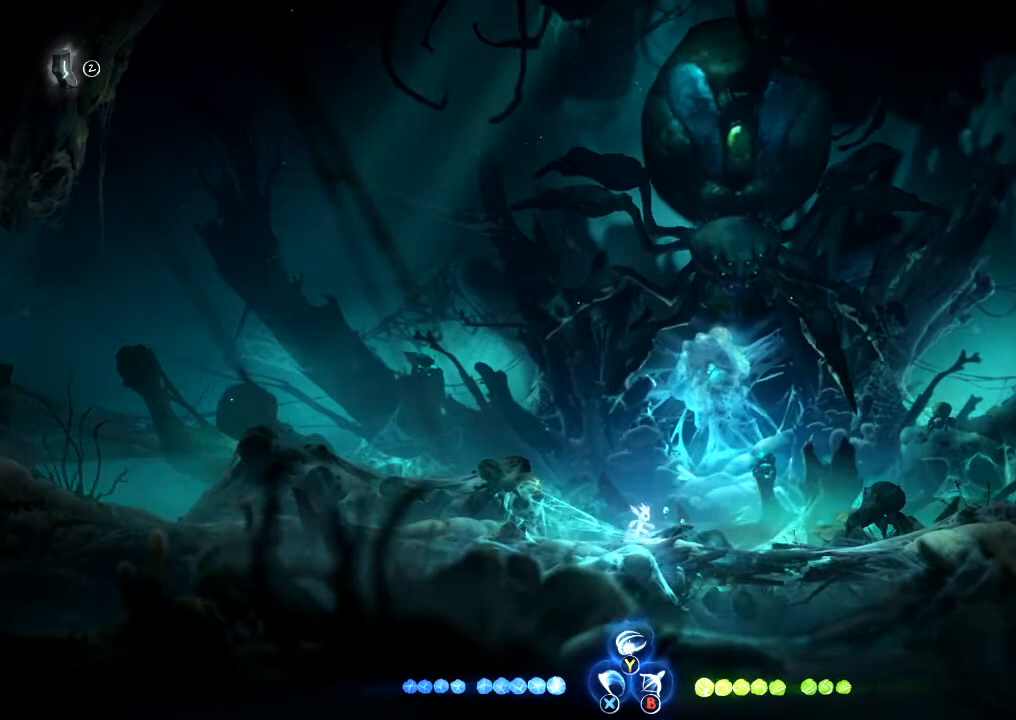
{"dt_ms": 500, "buttons": [], "left_stick": "center", "right_stick": "center", "events": []}
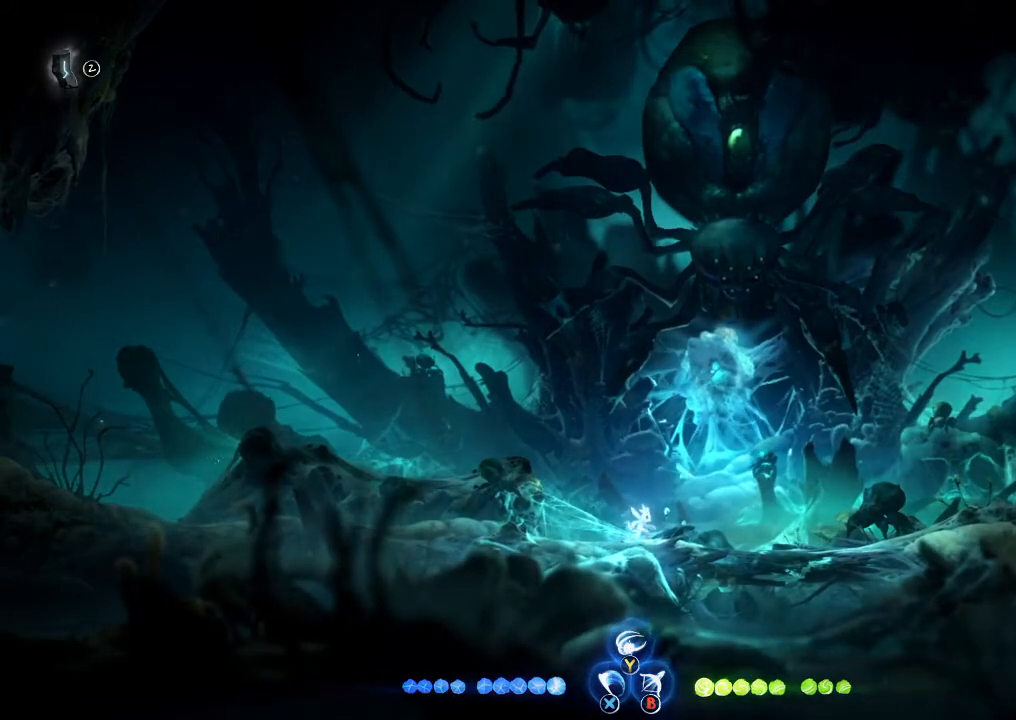
{"dt_ms": 500, "buttons": [], "left_stick": "center", "right_stick": "center", "events": []}
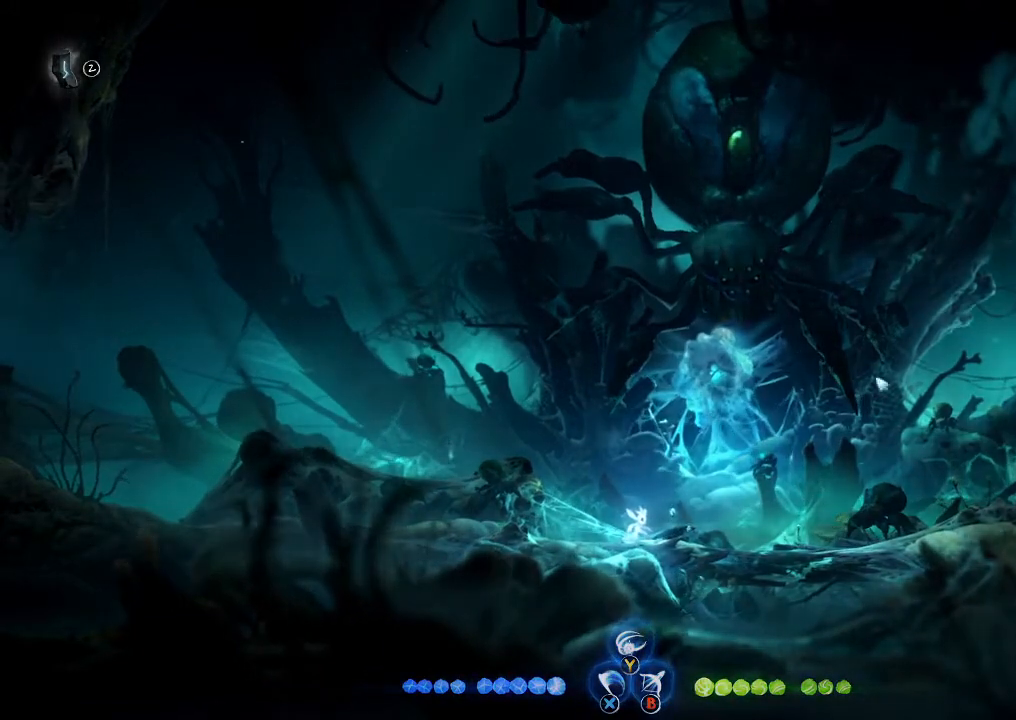
{"dt_ms": 500, "buttons": [], "left_stick": "center", "right_stick": "center", "events": []}
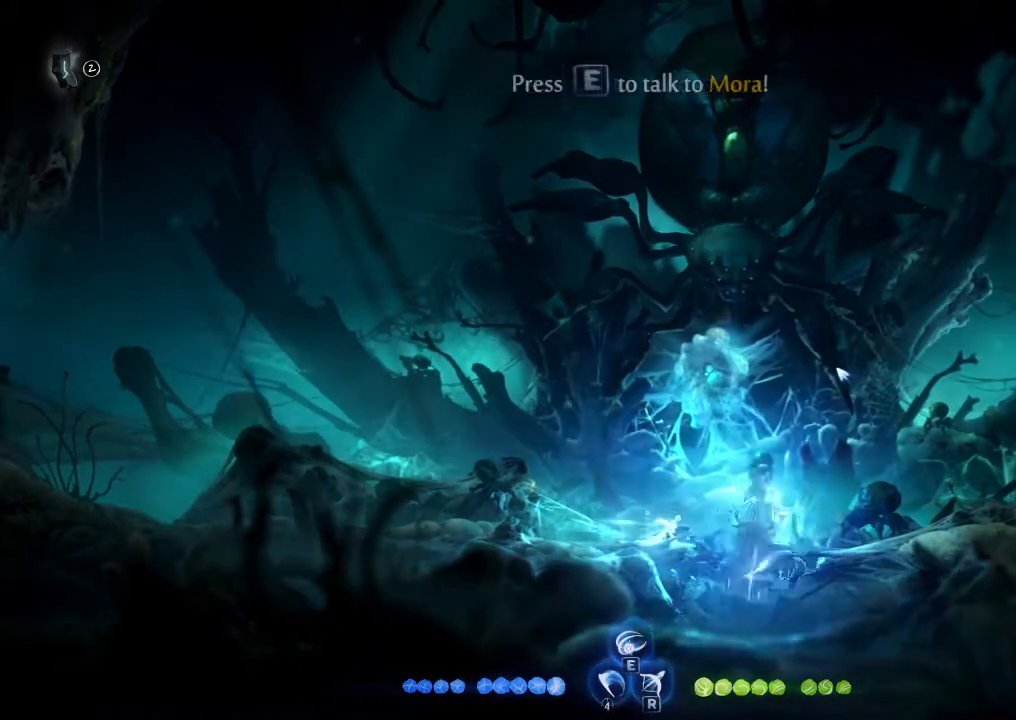
{"dt_ms": 1000, "buttons": [], "left_stick": "center", "right_stick": "center", "events": [[200, "left_stick", "up-left"], [500, "left_stick", "right"], [633, "left_stick", "center"]]}
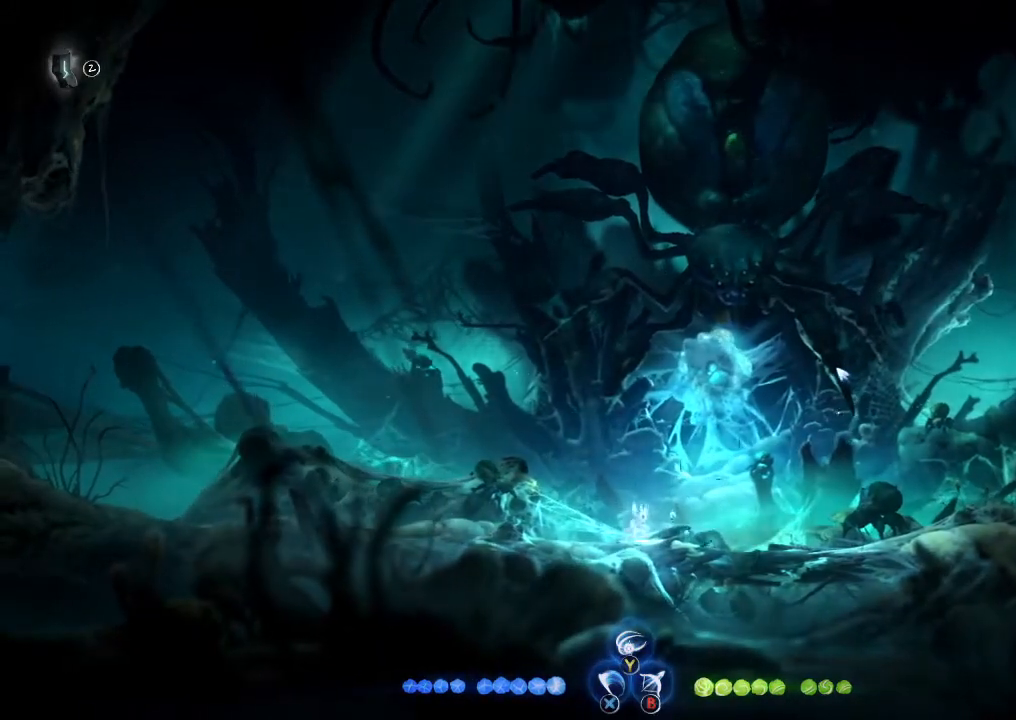
{"dt_ms": 500, "buttons": [], "left_stick": "center", "right_stick": "center", "events": [[200, "SELECT", "down"], [333, "SELECT", "up"]]}
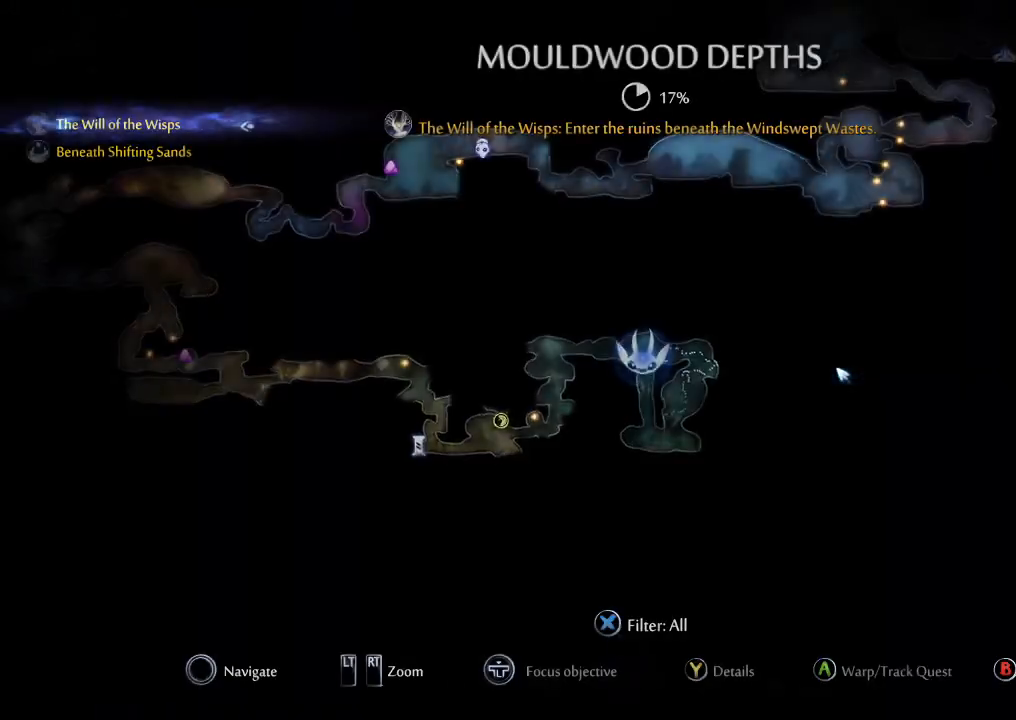
{"dt_ms": 500, "buttons": [], "left_stick": "center", "right_stick": "center", "events": []}
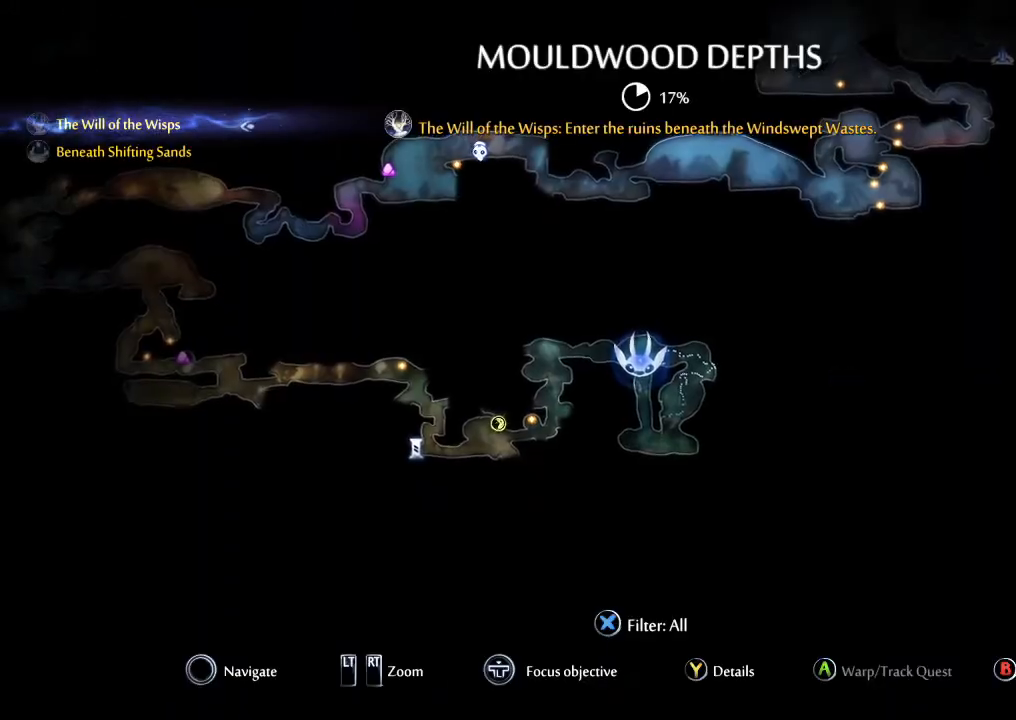
{"dt_ms": 500, "buttons": [], "left_stick": "center", "right_stick": "center", "events": []}
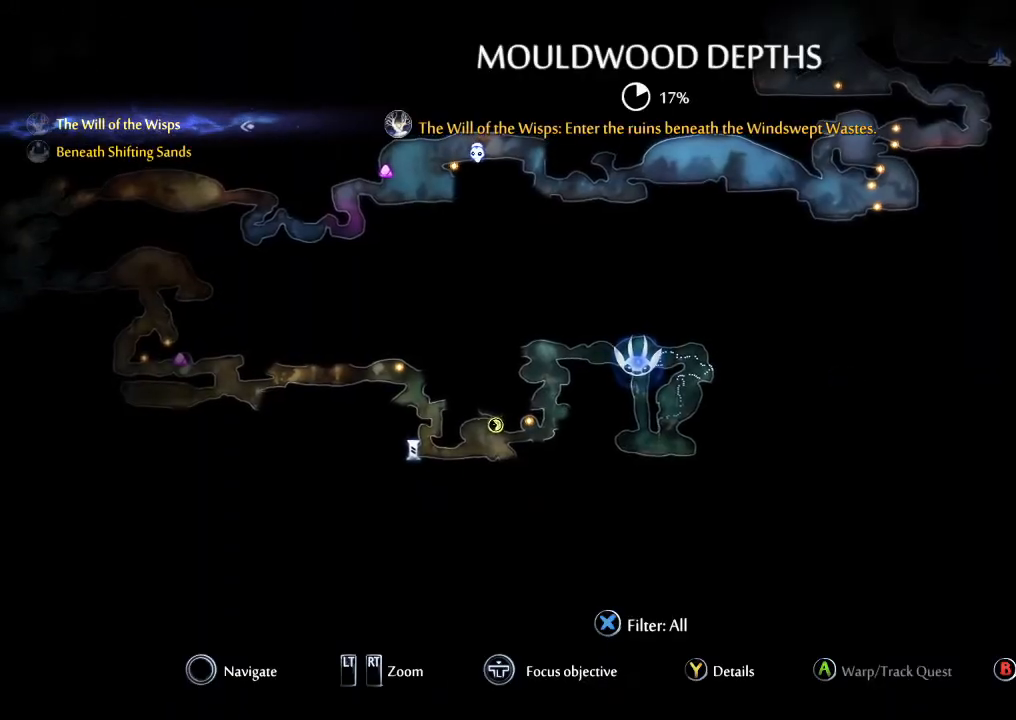
{"dt_ms": 500, "buttons": [], "left_stick": "center", "right_stick": "center", "events": []}
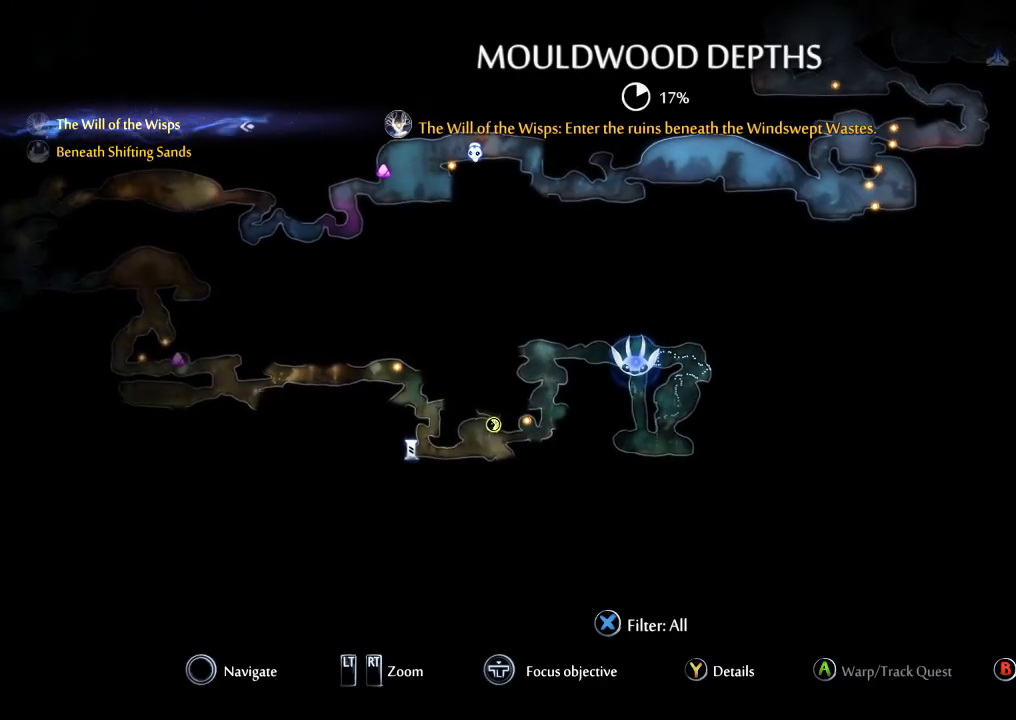
{"dt_ms": 500, "buttons": [], "left_stick": "up-right", "right_stick": "center", "events": [[333, "left_stick", "up-right"]]}
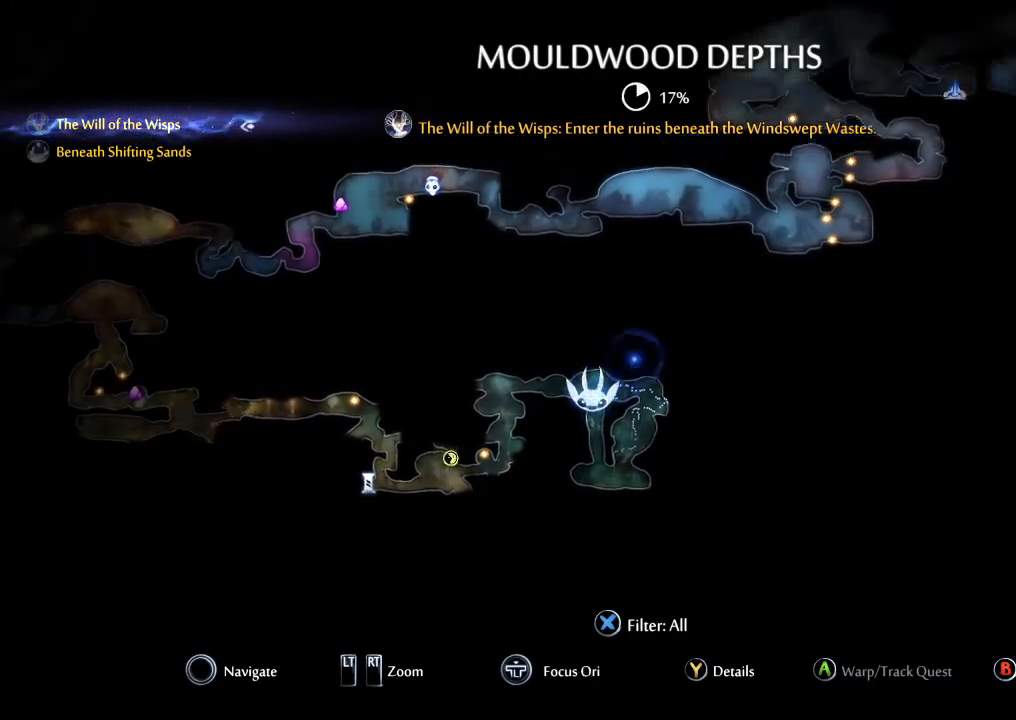
{"dt_ms": 500, "buttons": ["A"], "left_stick": "center", "right_stick": "center", "events": [[367, "left_stick", "center"], [400, "A", "down"]]}
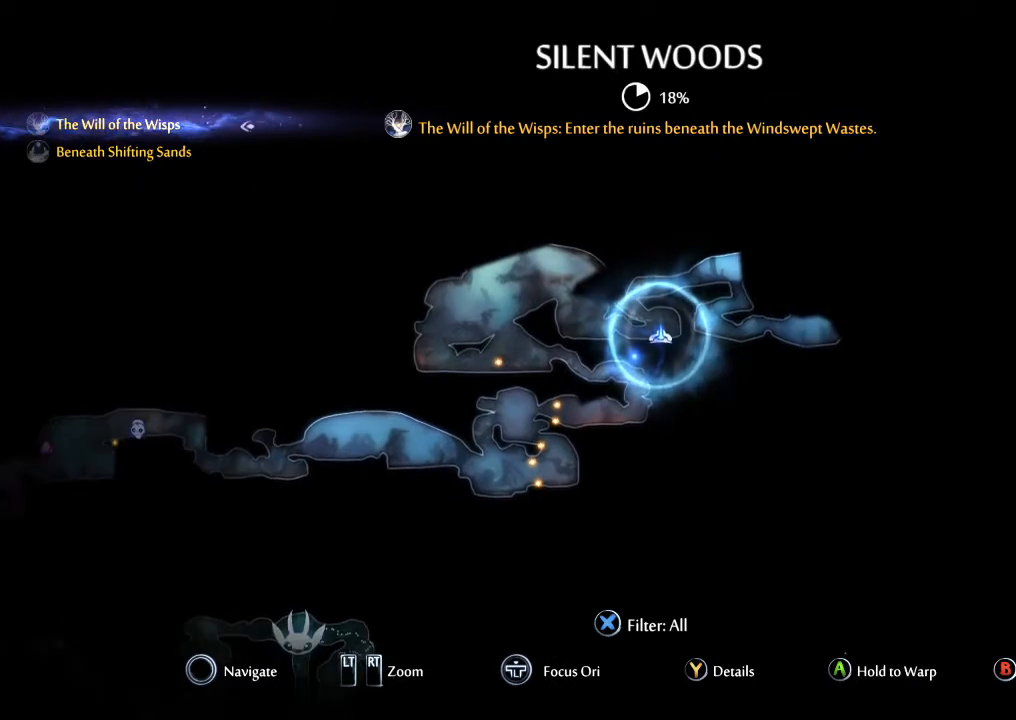
{"dt_ms": 500, "buttons": ["A"], "left_stick": "center", "right_stick": "center", "events": []}
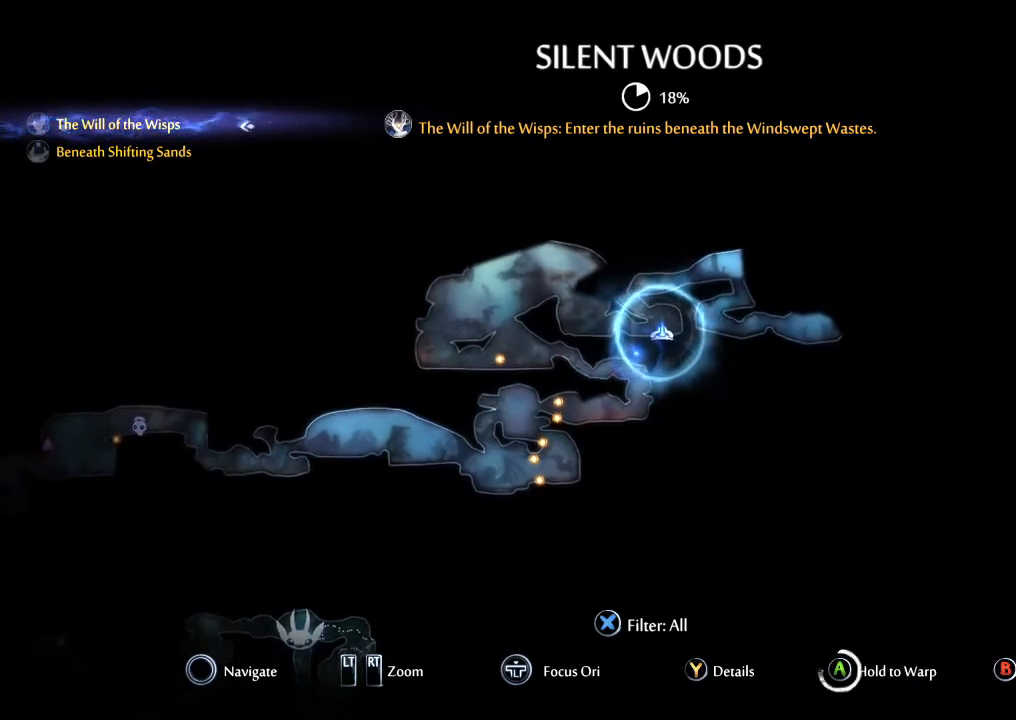
{"dt_ms": 500, "buttons": ["A"], "left_stick": "center", "right_stick": "center", "events": []}
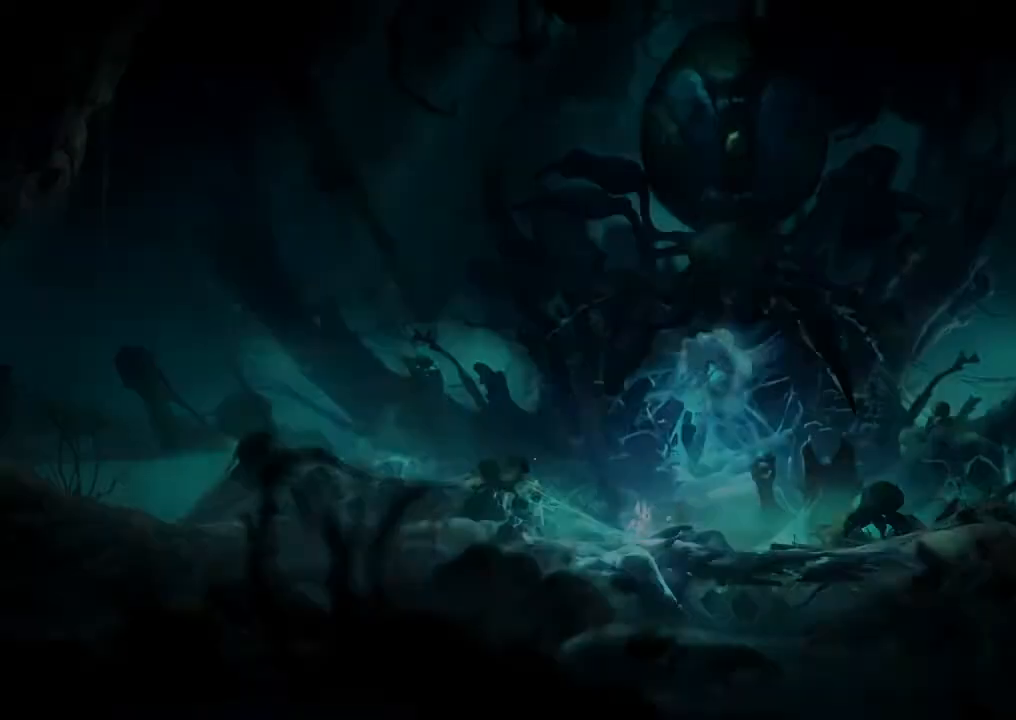
{"dt_ms": 500, "buttons": ["A"], "left_stick": "center", "right_stick": "center", "events": []}
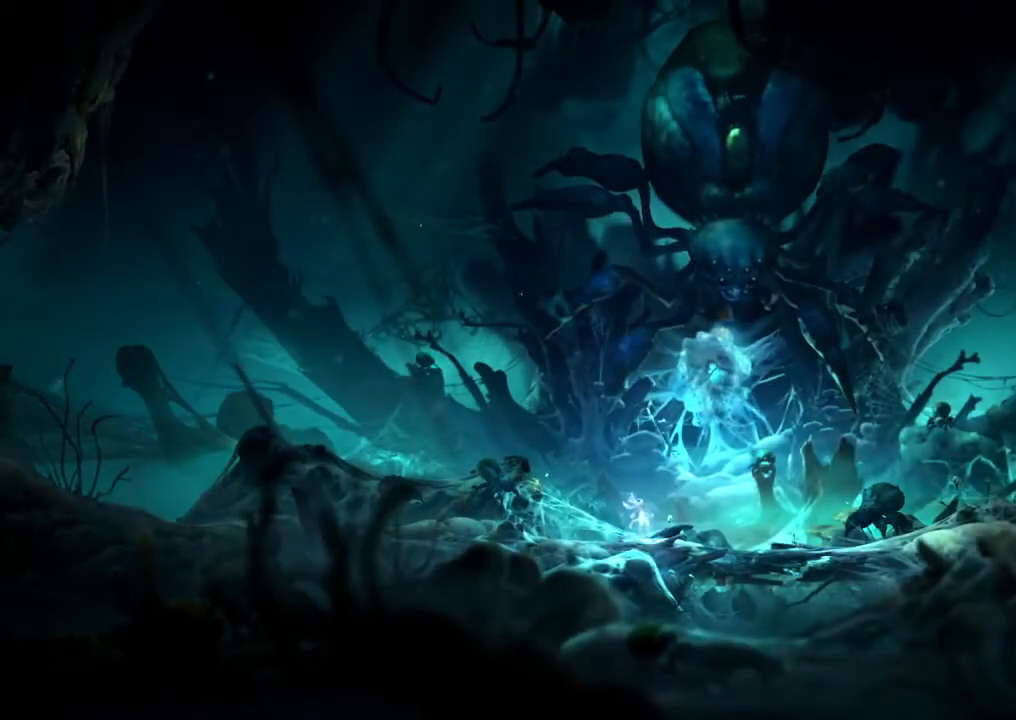
{"dt_ms": 500, "buttons": [], "left_stick": "center", "right_stick": "center", "events": [[200, "A", "up"]]}
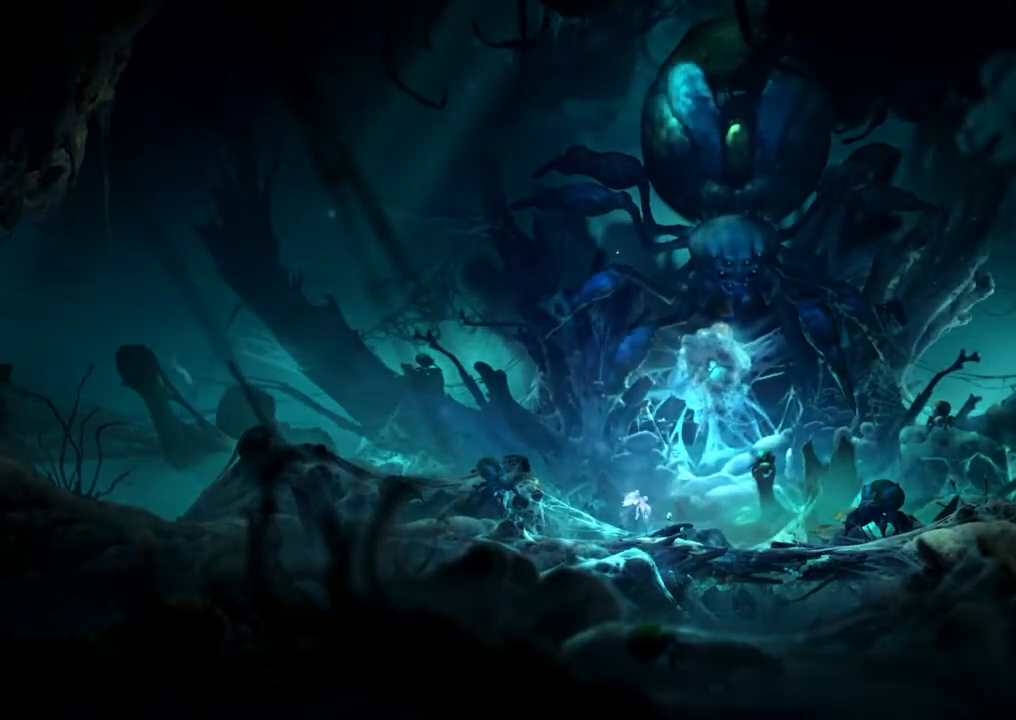
{"dt_ms": 500, "buttons": [], "left_stick": "center", "right_stick": "center", "events": []}
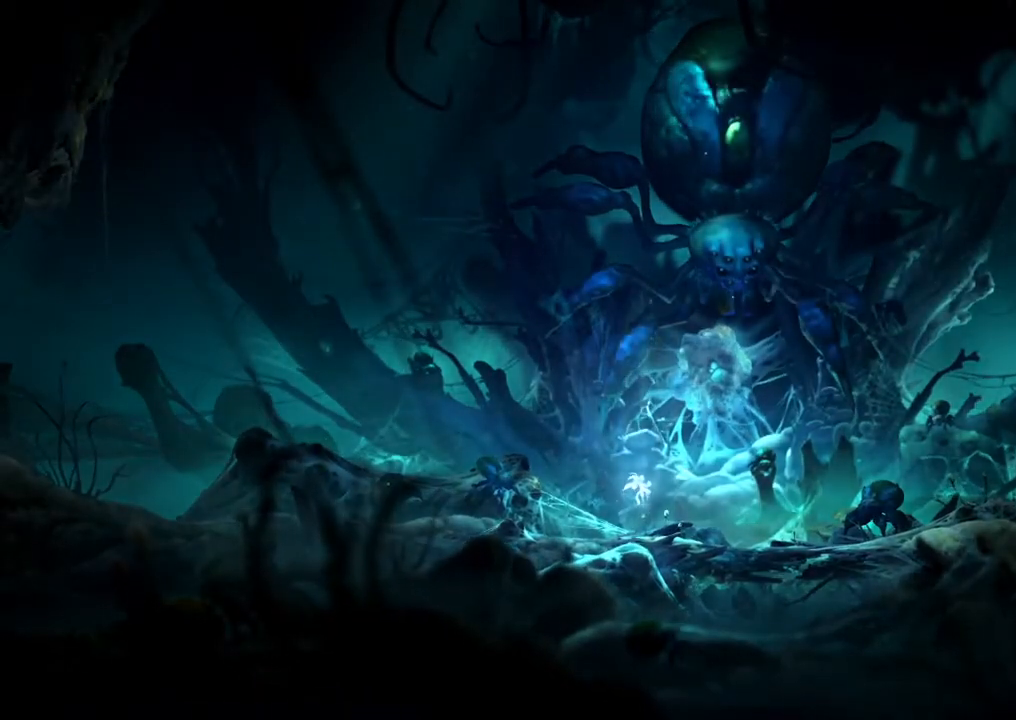
{"dt_ms": 500, "buttons": [], "left_stick": "center", "right_stick": "center", "events": []}
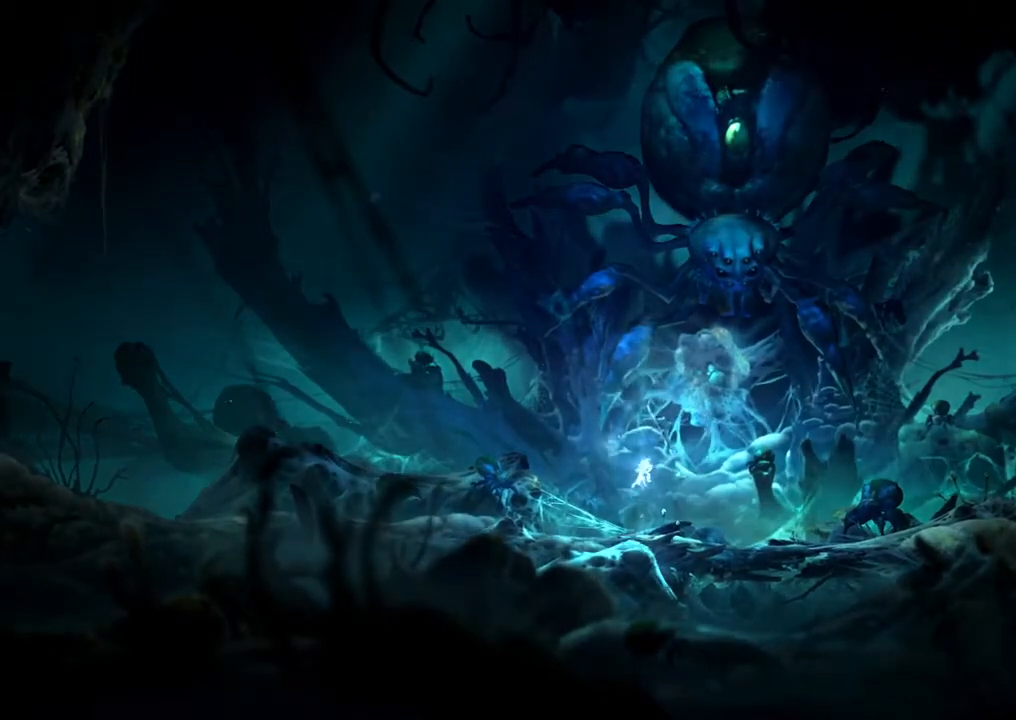
{"dt_ms": 500, "buttons": [], "left_stick": "center", "right_stick": "center", "events": []}
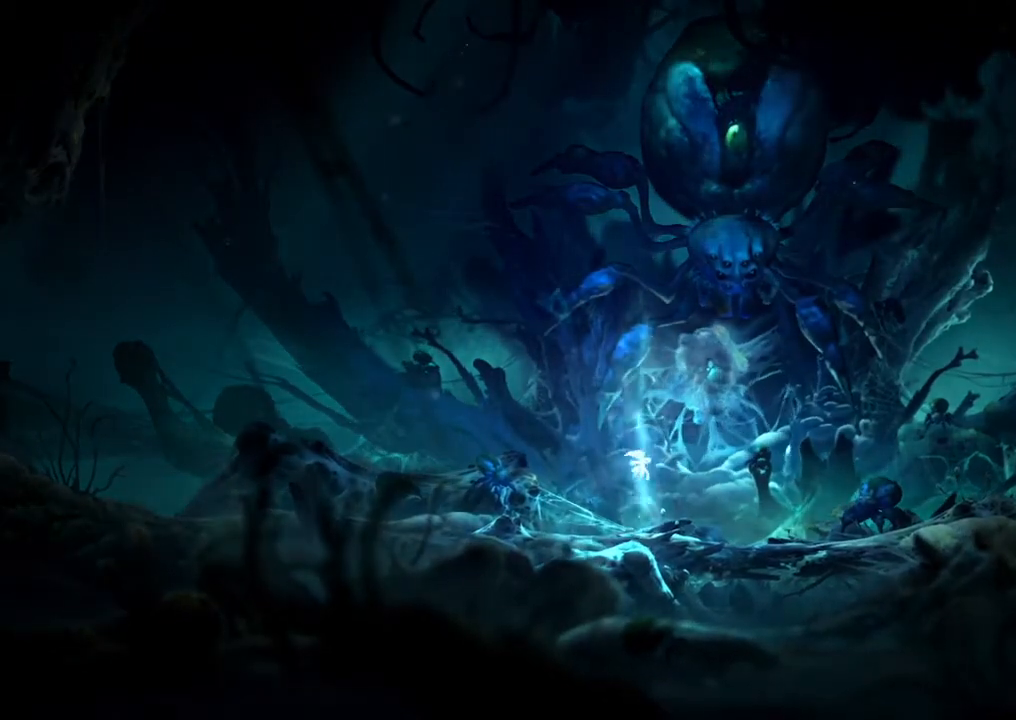
{"dt_ms": 500, "buttons": [], "left_stick": "center", "right_stick": "center", "events": []}
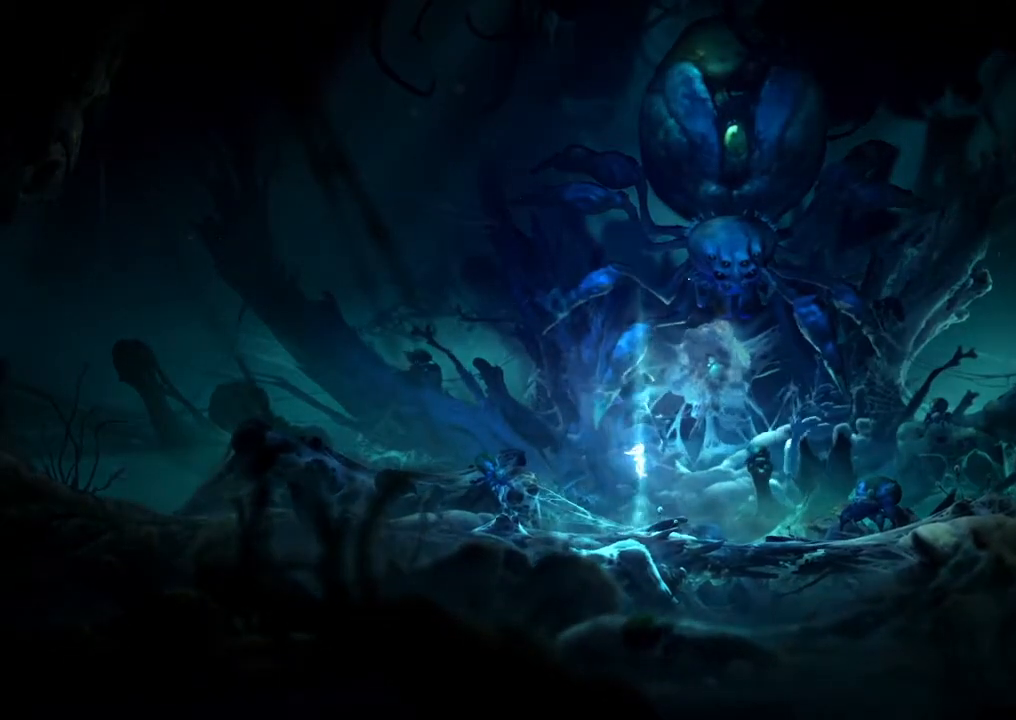
{"dt_ms": 500, "buttons": [], "left_stick": "center", "right_stick": "center", "events": []}
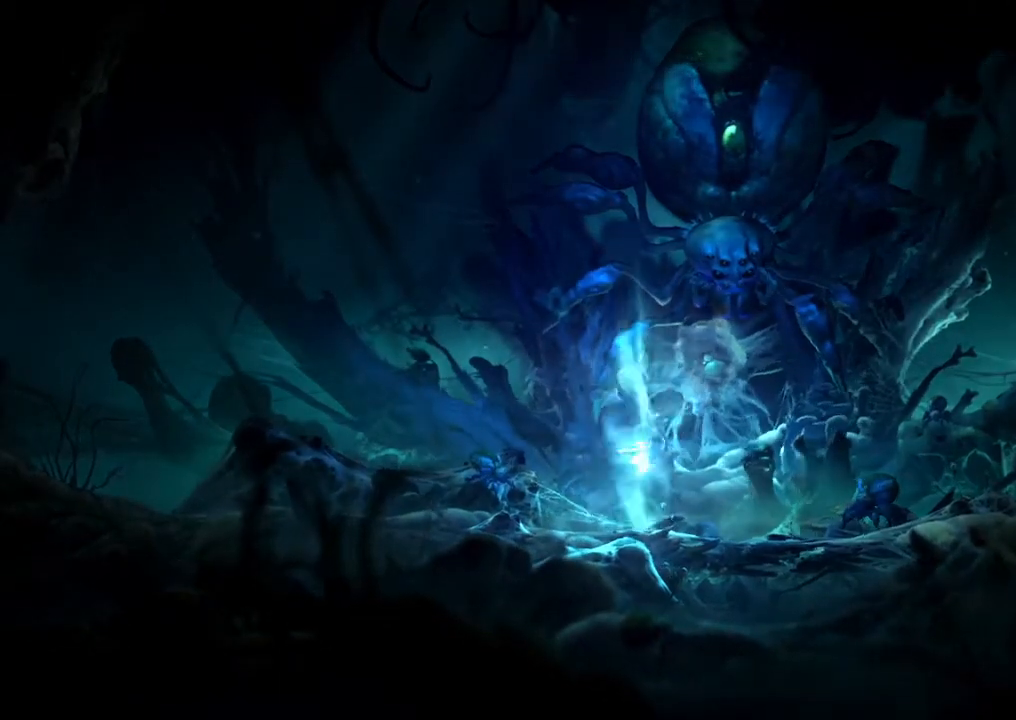
{"dt_ms": 500, "buttons": [], "left_stick": "center", "right_stick": "center", "events": []}
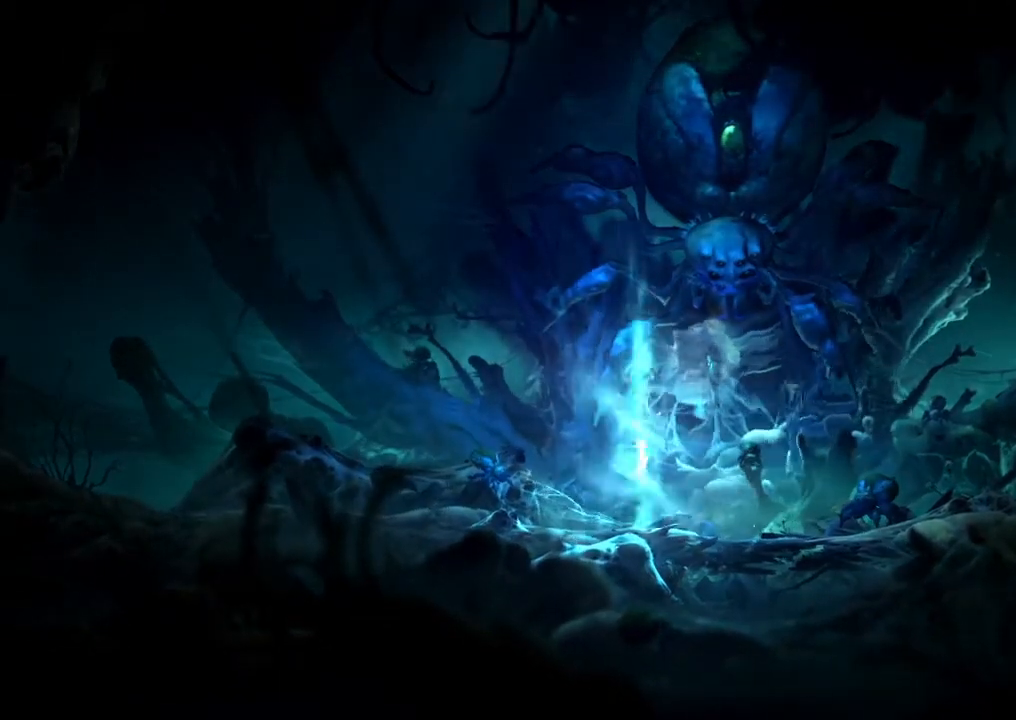
{"dt_ms": 500, "buttons": [], "left_stick": "center", "right_stick": "center", "events": []}
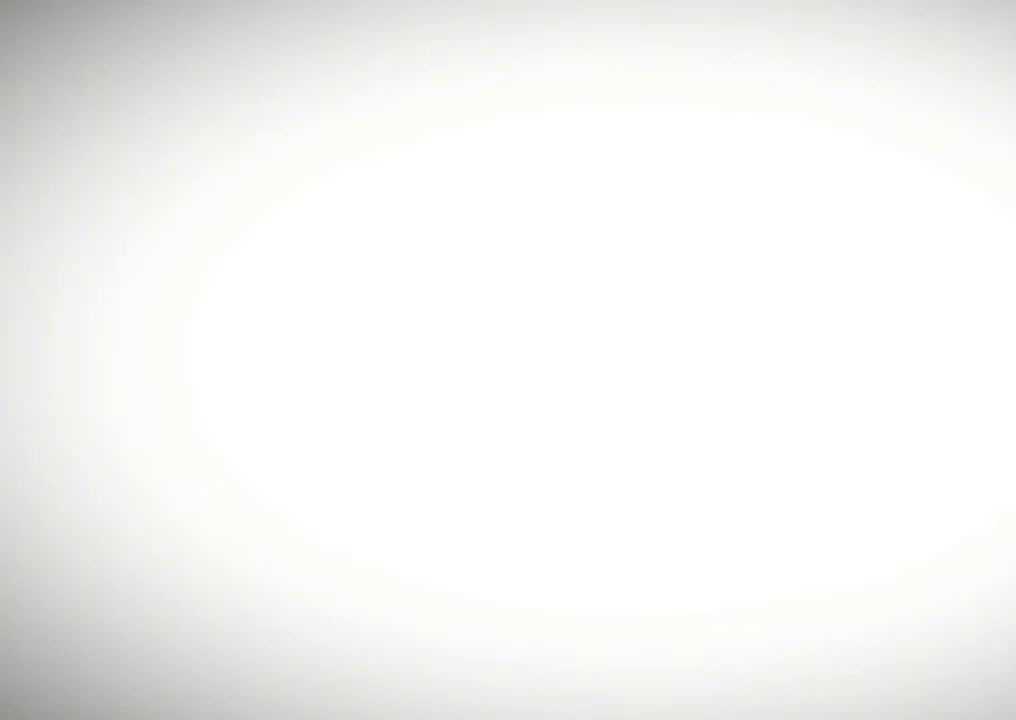
{"dt_ms": 500, "buttons": [], "left_stick": "center", "right_stick": "center", "events": []}
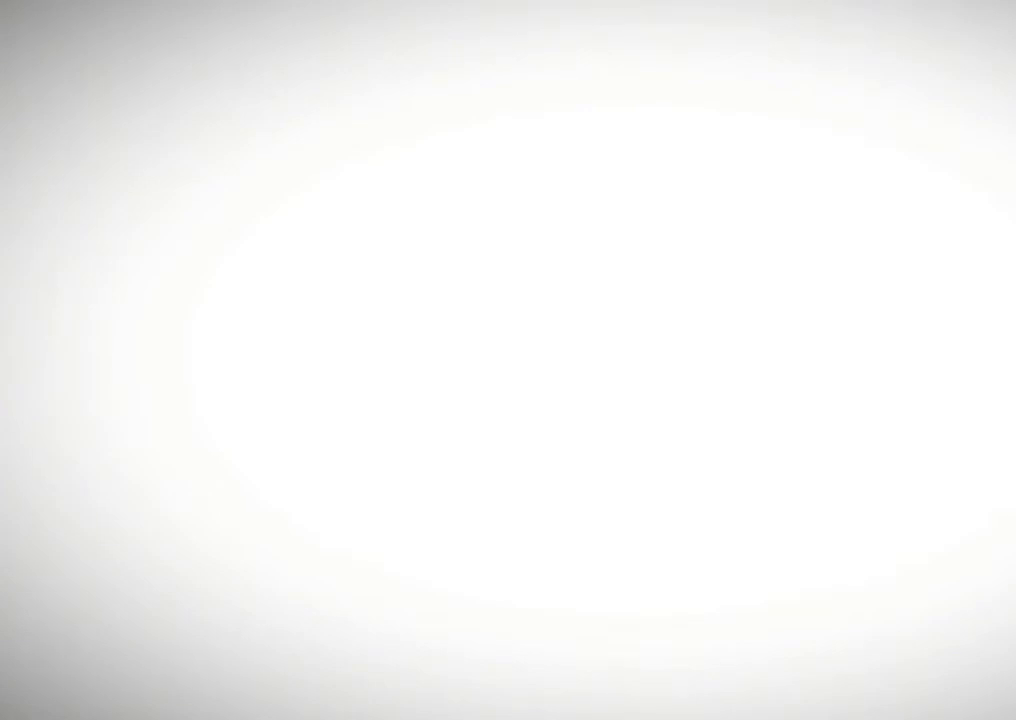
{"dt_ms": 500, "buttons": [], "left_stick": "center", "right_stick": "center", "events": []}